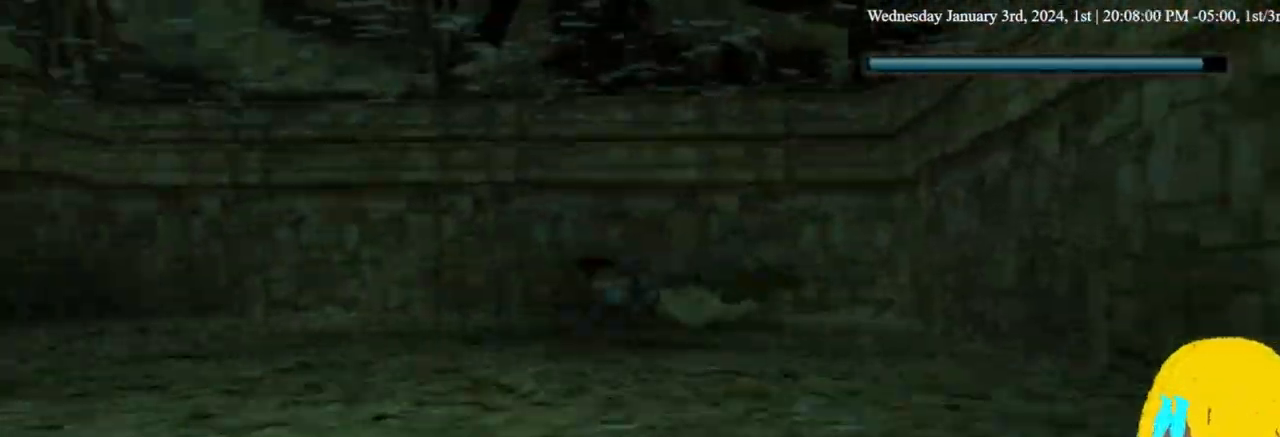
Gameplay with a controller (PlayStation layout); each line is a JSON object with the inputs held at the frame after it. "events" lists button and stick changes between this image and that frame as [ms after this image, input, new state], when the widget could be followed in between. Not read: DPAD_DOWN.
{"buttons": ["SQUARE", "DPAD_LEFT"], "left_stick": "center", "right_stick": "center", "events": []}
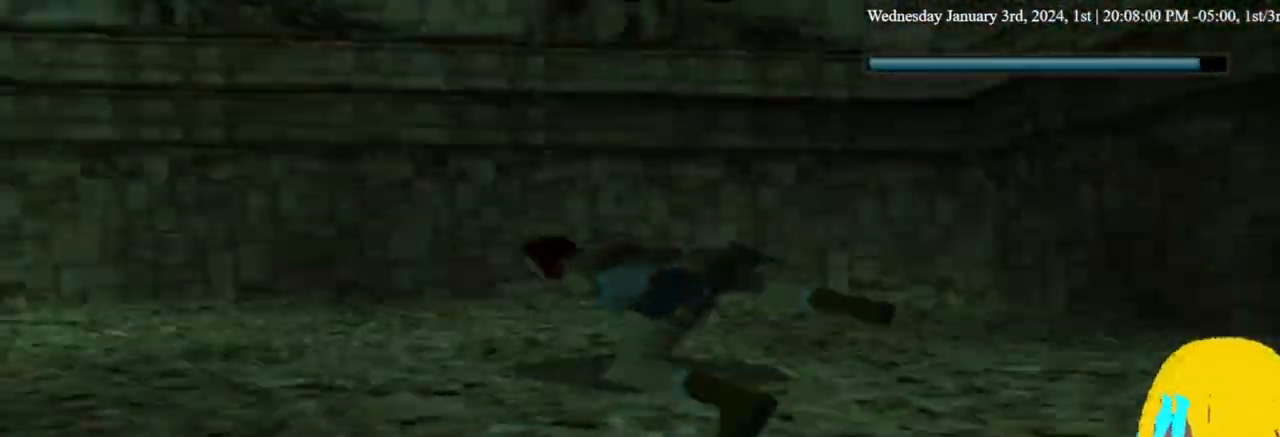
{"buttons": ["SQUARE", "DPAD_LEFT"], "left_stick": "center", "right_stick": "center", "events": []}
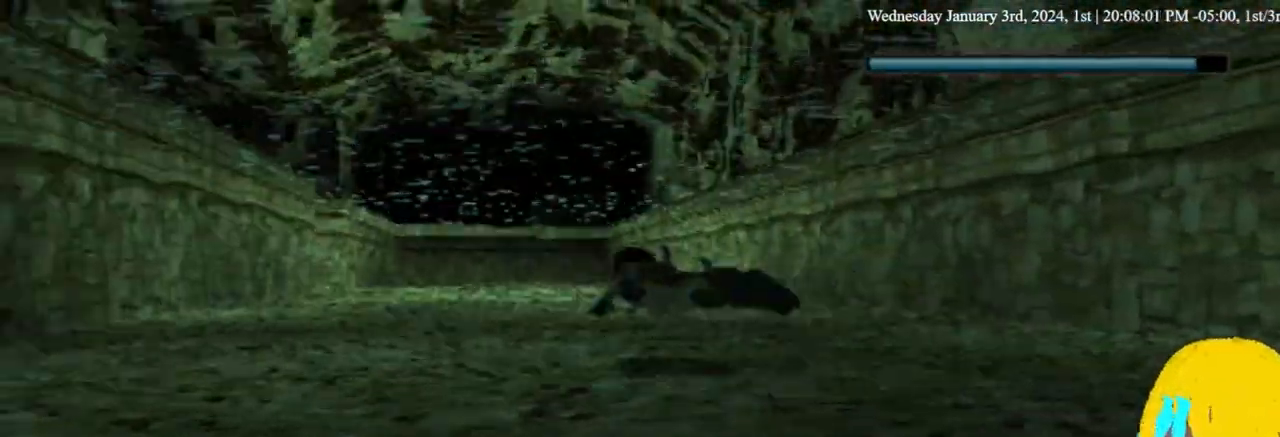
{"buttons": ["SQUARE"], "left_stick": "center", "right_stick": "center", "events": [[100, "DPAD_LEFT", "up"], [100, "DPAD_RIGHT", "down"], [200, "DPAD_RIGHT", "up"]]}
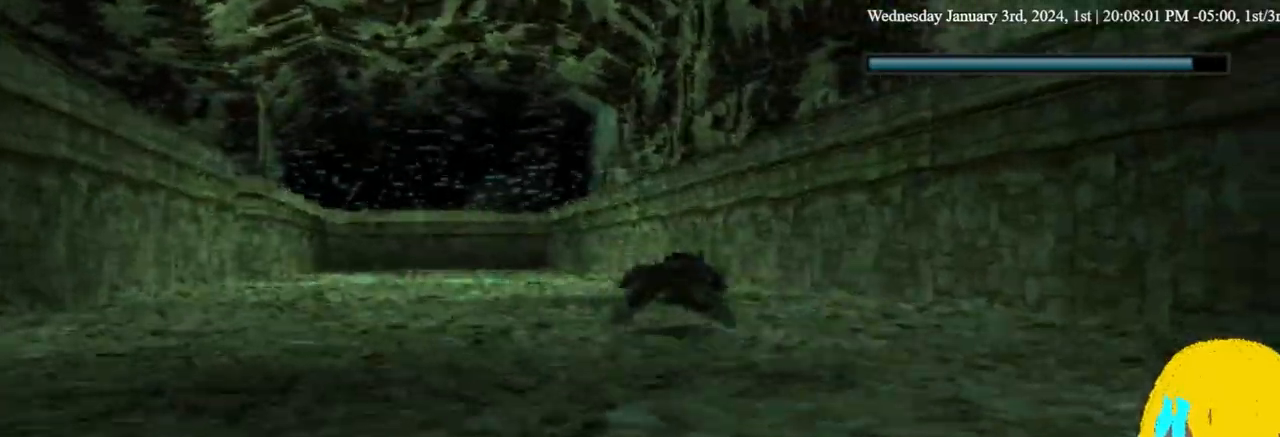
{"buttons": ["SQUARE", "DPAD_LEFT"], "left_stick": "center", "right_stick": "center", "events": [[67, "DPAD_LEFT", "down"]]}
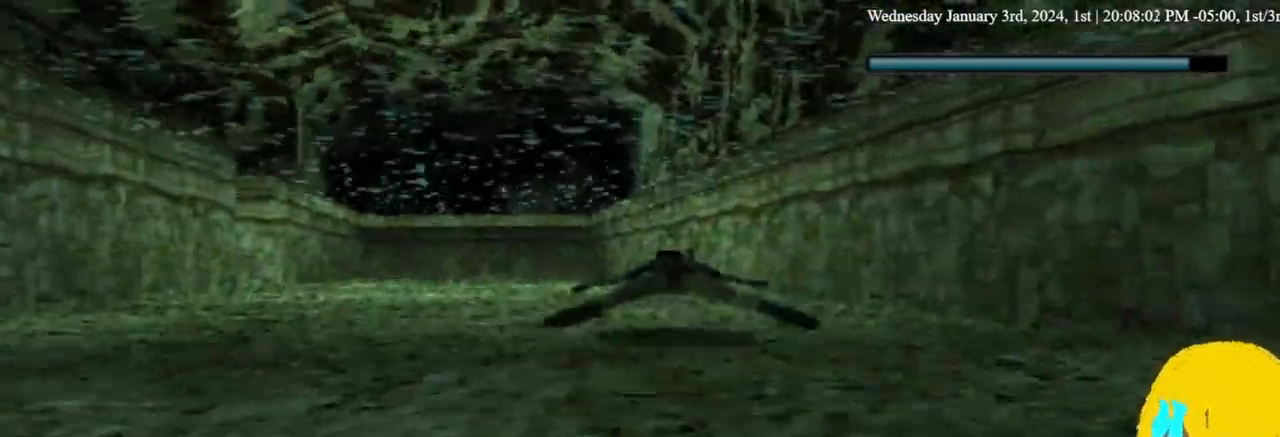
{"buttons": ["SQUARE", "DPAD_LEFT"], "left_stick": "center", "right_stick": "center", "events": []}